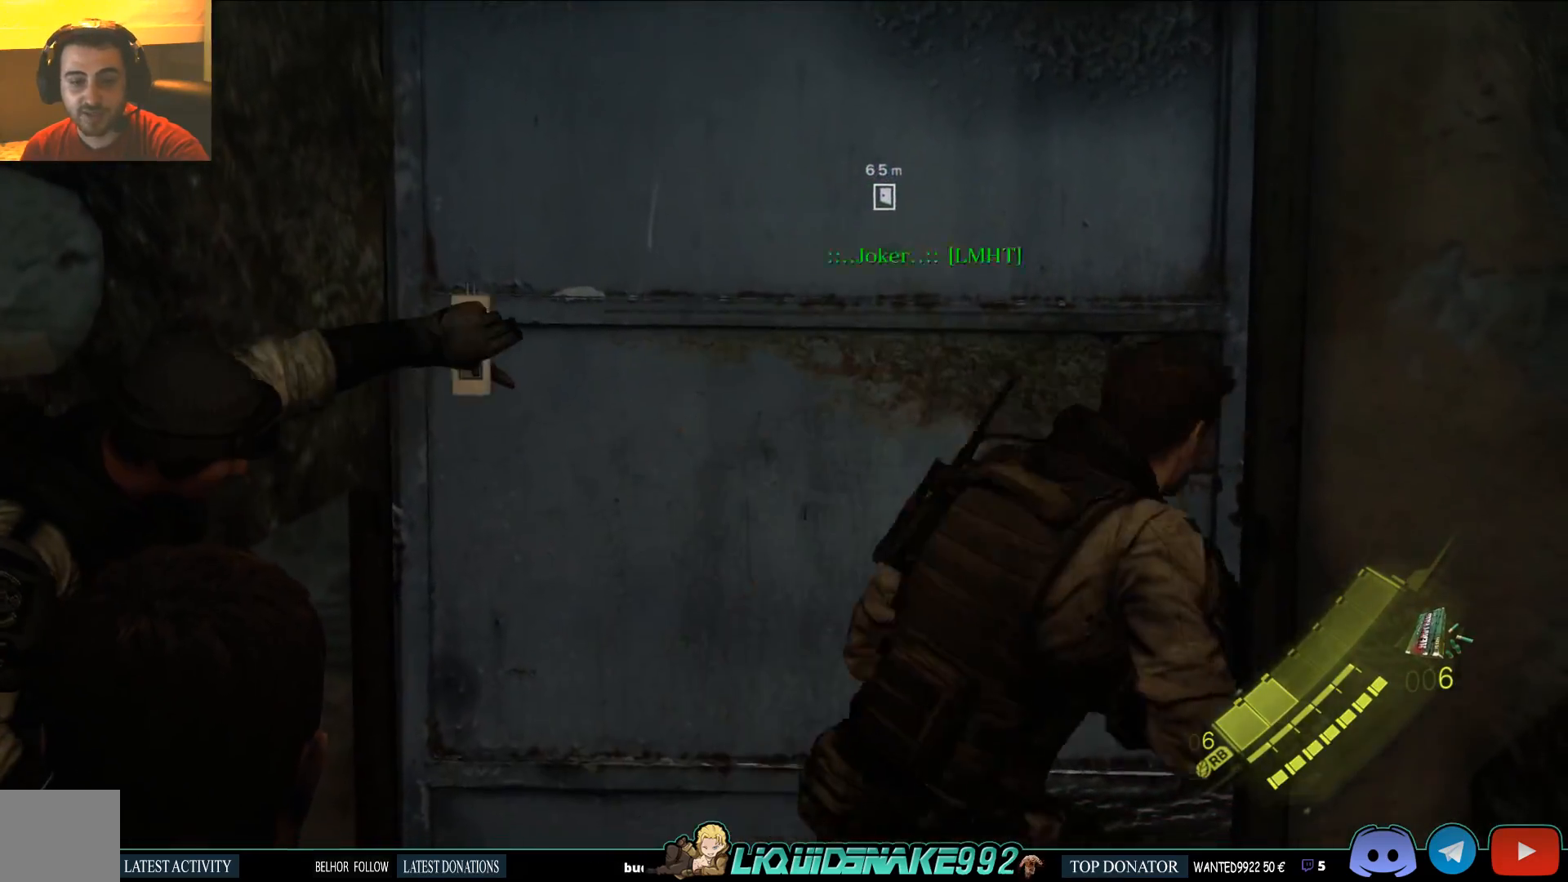
Gameplay with a controller (PlayStation layout); each line is a JSON object with the inputs held at the frame after it. "events" lists button and stick changes between this image and that frame as [ms after this image, input, new state], when the widget could be followed in between.
{"buttons": [], "left_stick": "center", "right_stick": "center", "events": []}
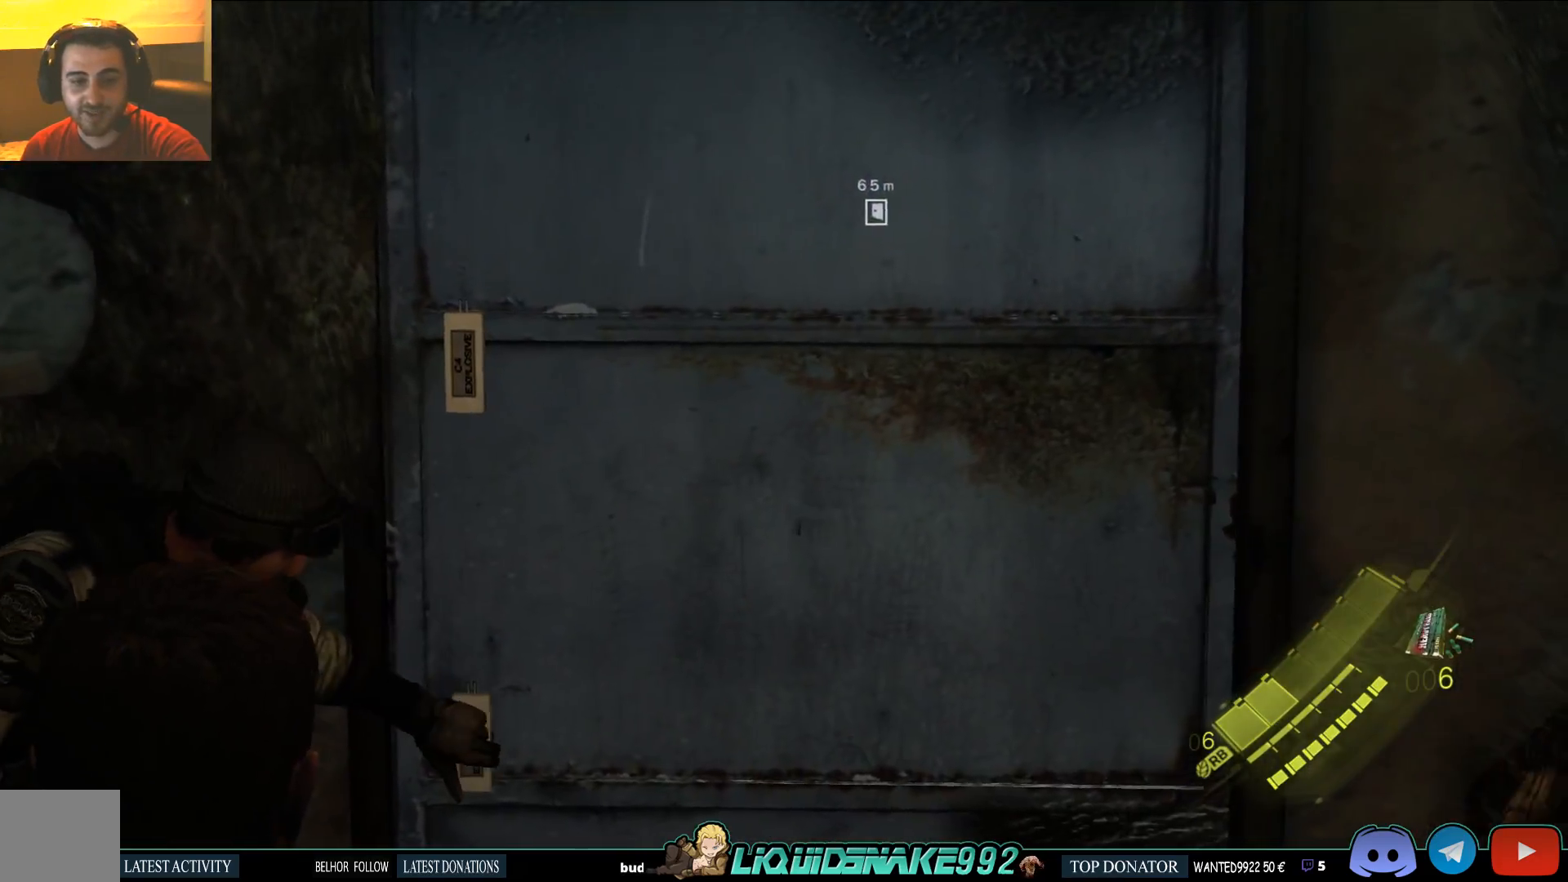
{"buttons": [], "left_stick": "center", "right_stick": "center", "events": []}
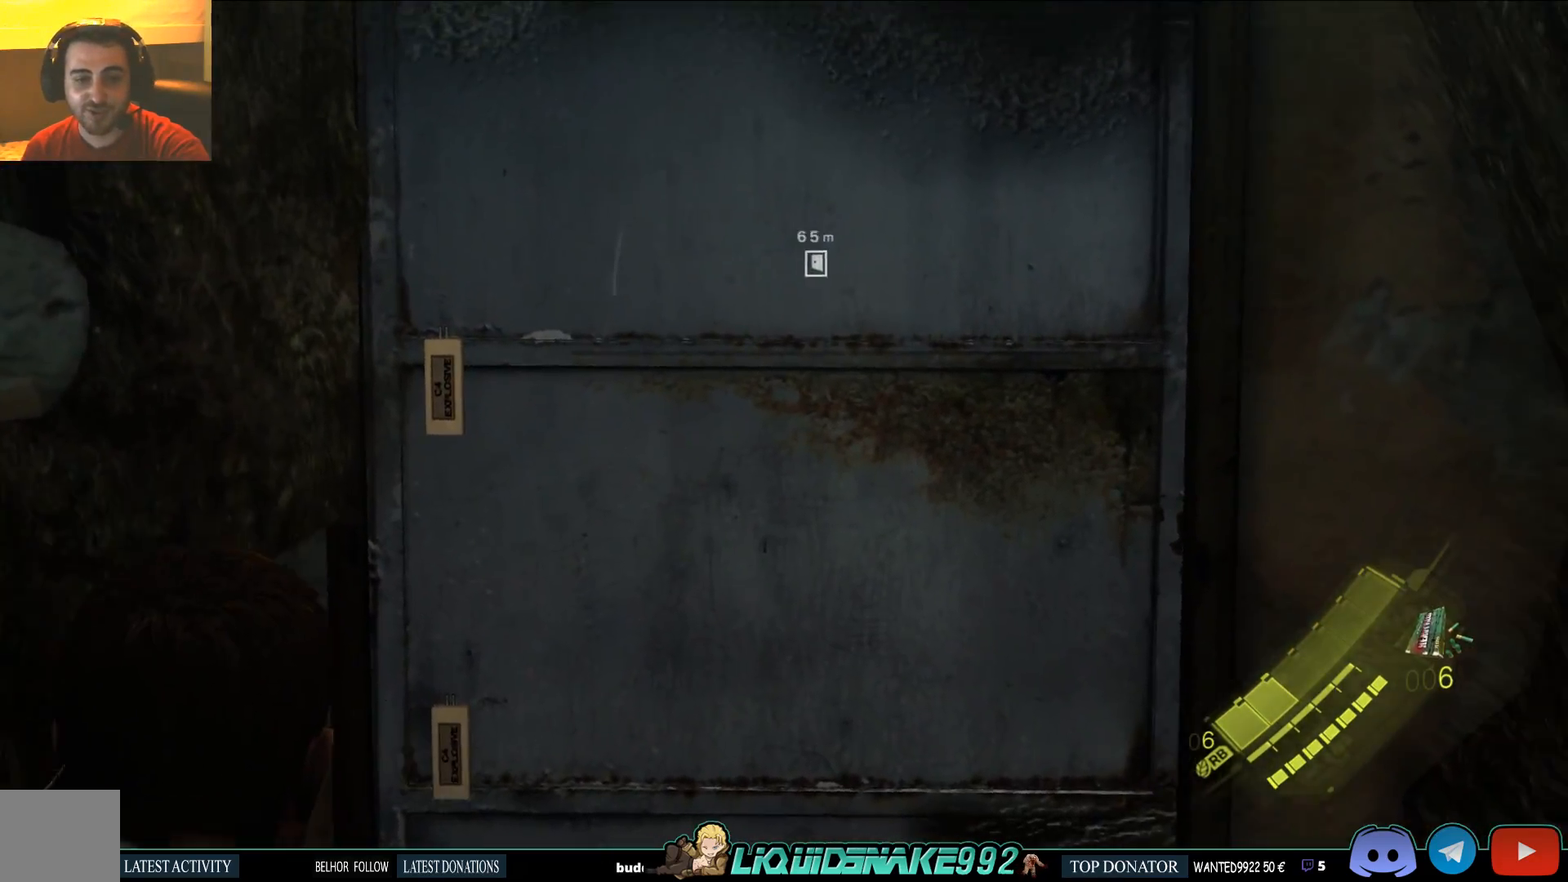
{"buttons": [], "left_stick": "center", "right_stick": "center", "events": [[233, "right_stick", "down-left"], [400, "right_stick", "center"]]}
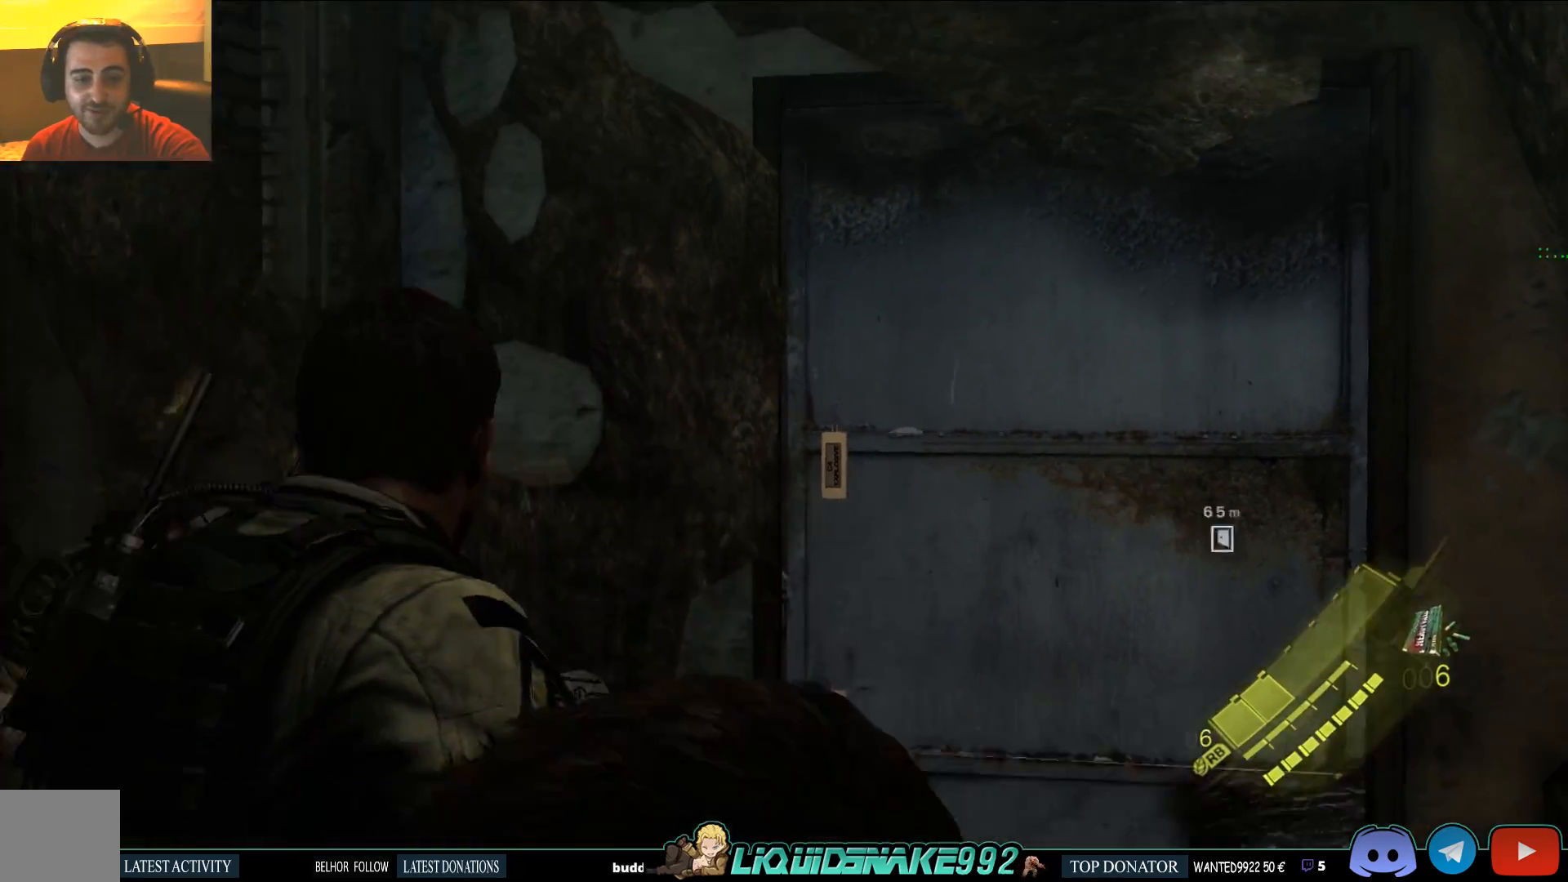
{"buttons": [], "left_stick": "center", "right_stick": "center", "events": []}
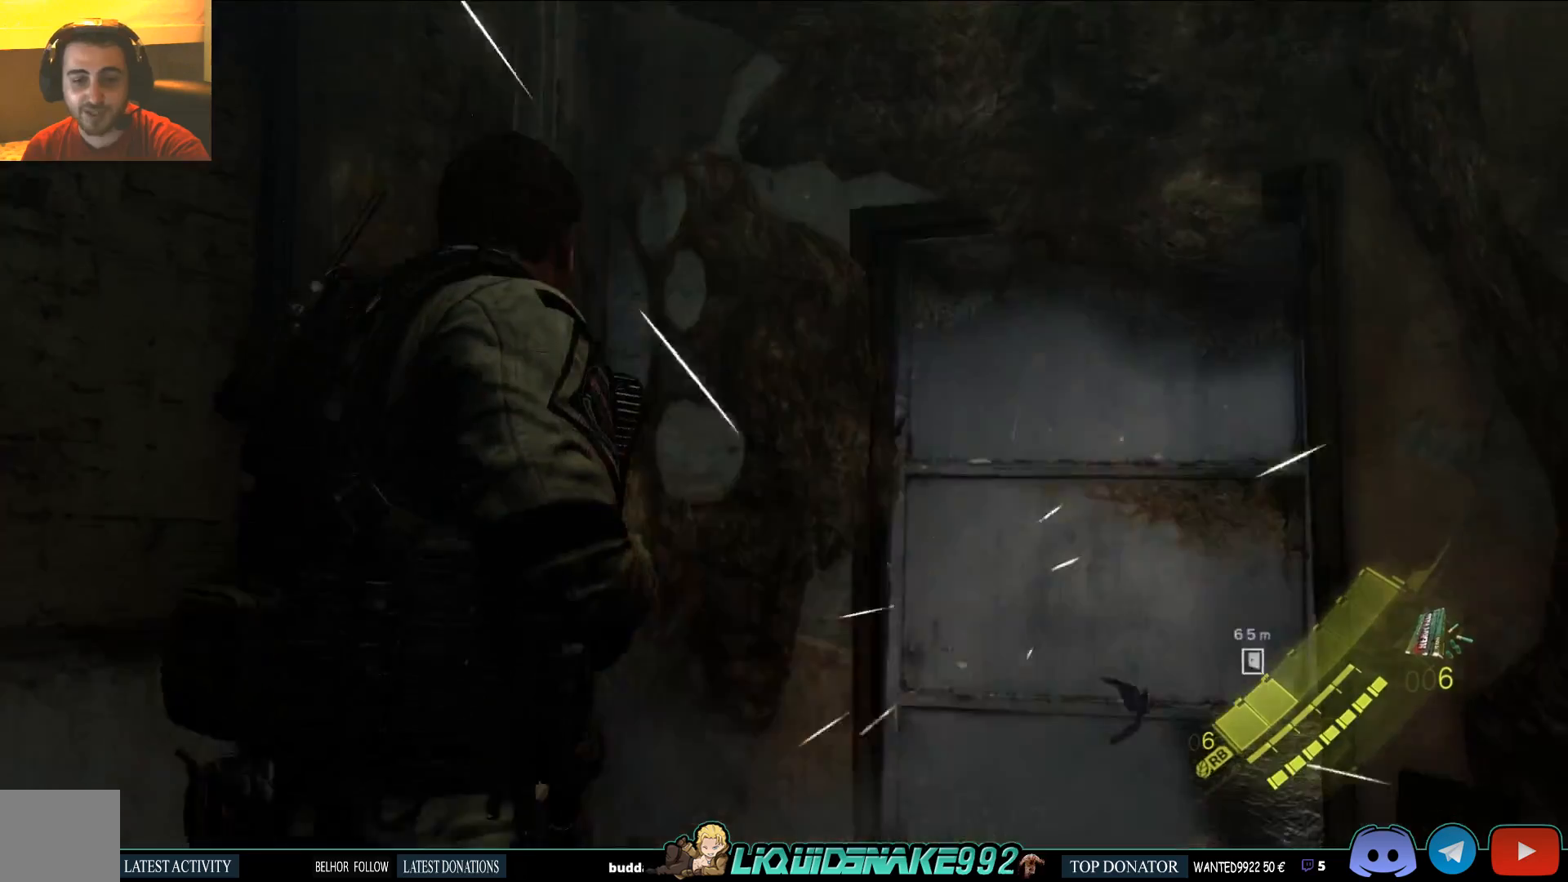
{"buttons": [], "left_stick": "center", "right_stick": "center", "events": []}
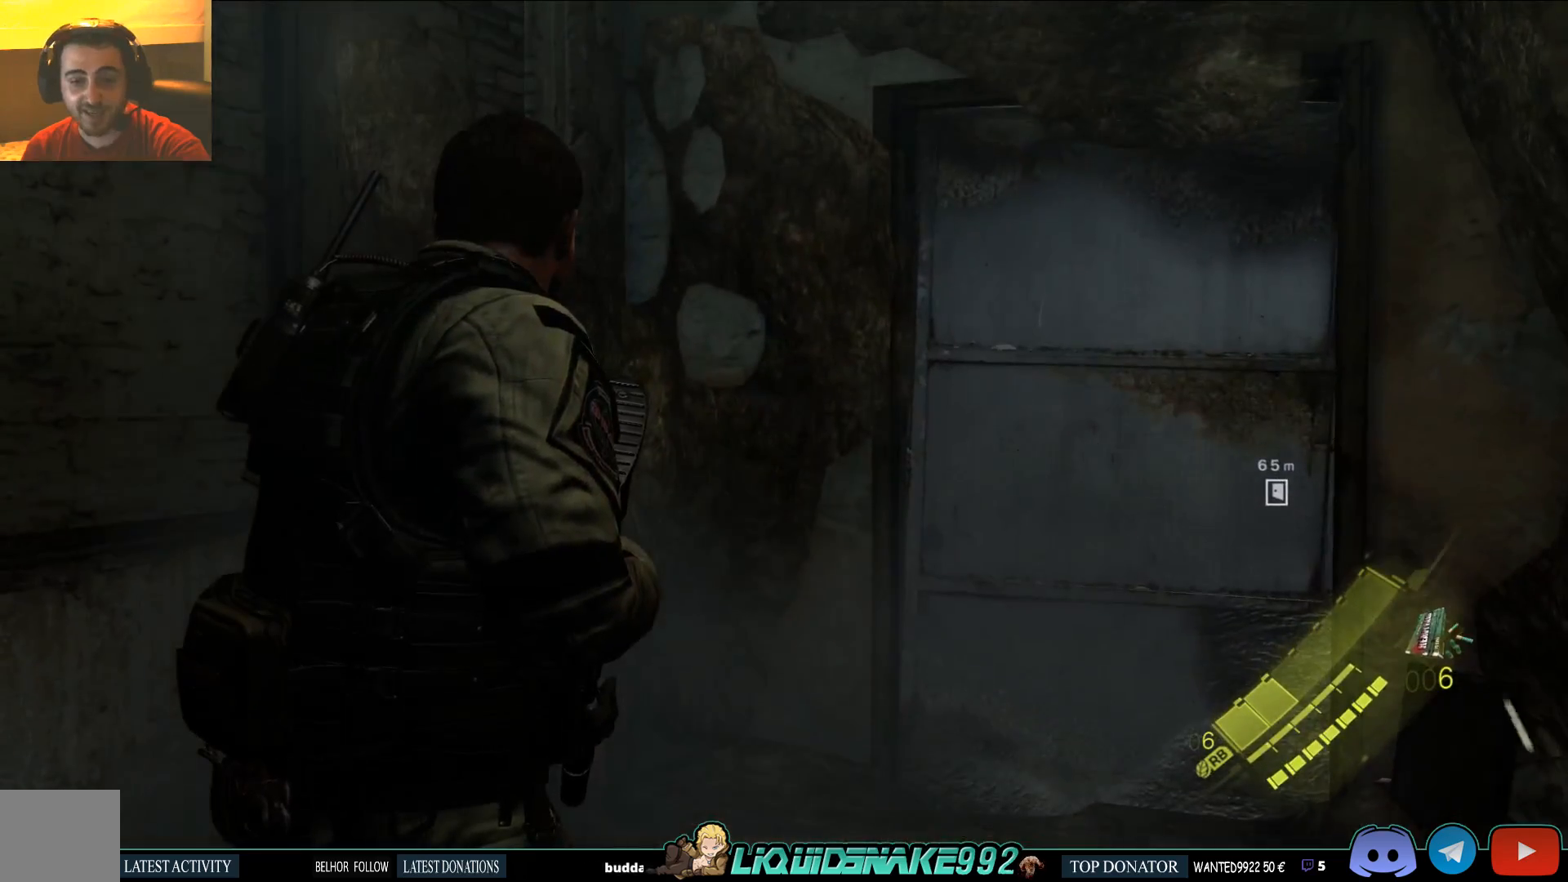
{"buttons": [], "left_stick": "center", "right_stick": "center", "events": [[100, "right_stick", "down-left"], [267, "right_stick", "center"]]}
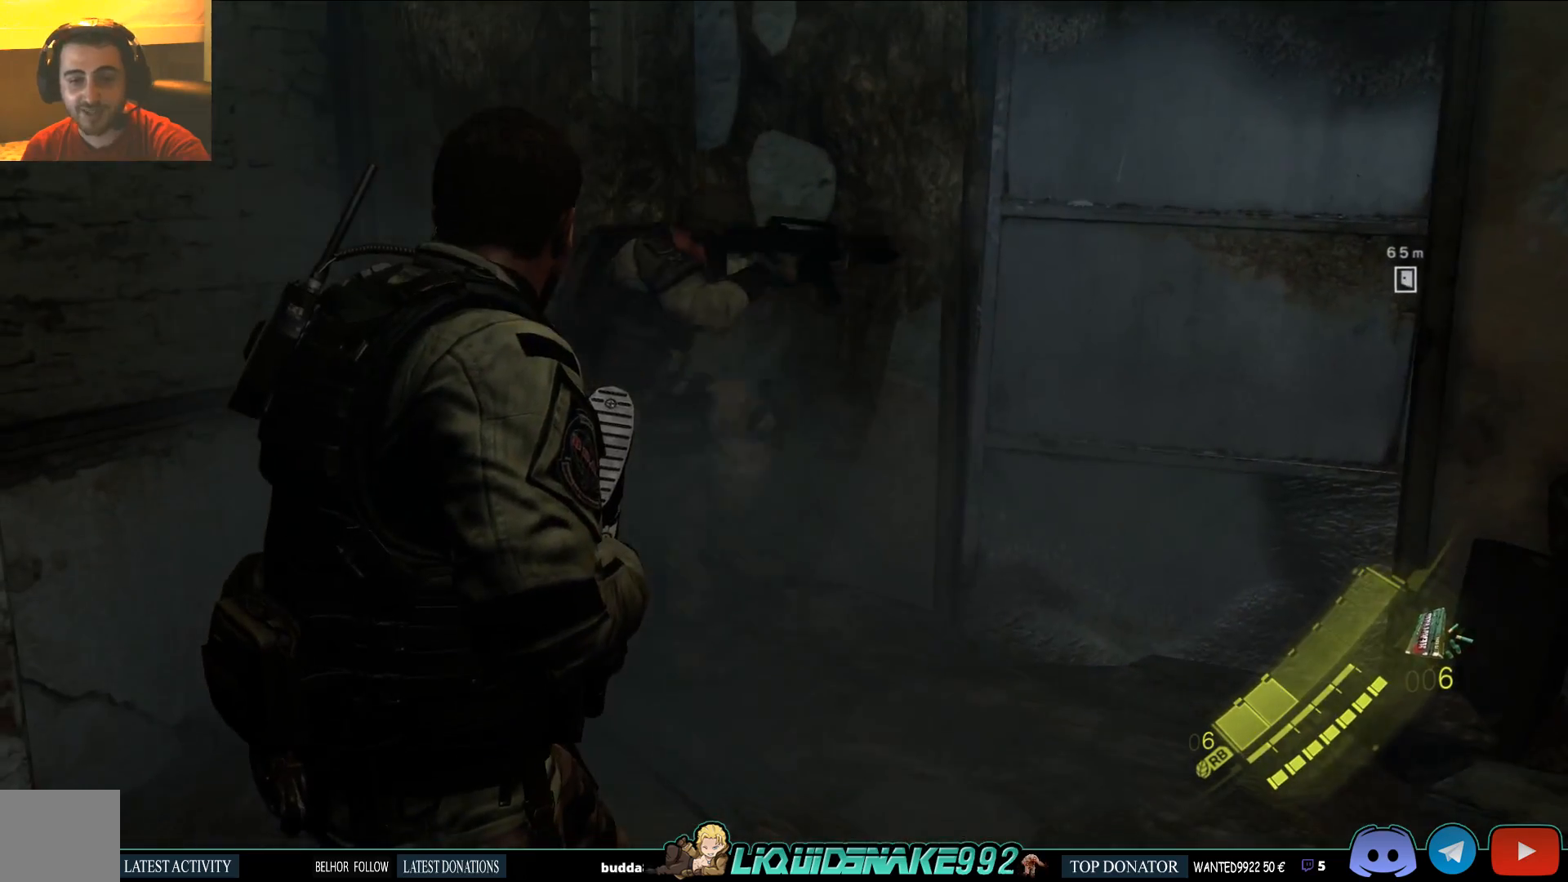
{"buttons": [], "left_stick": "center", "right_stick": "up-right", "events": [[500, "right_stick", "up-right"]]}
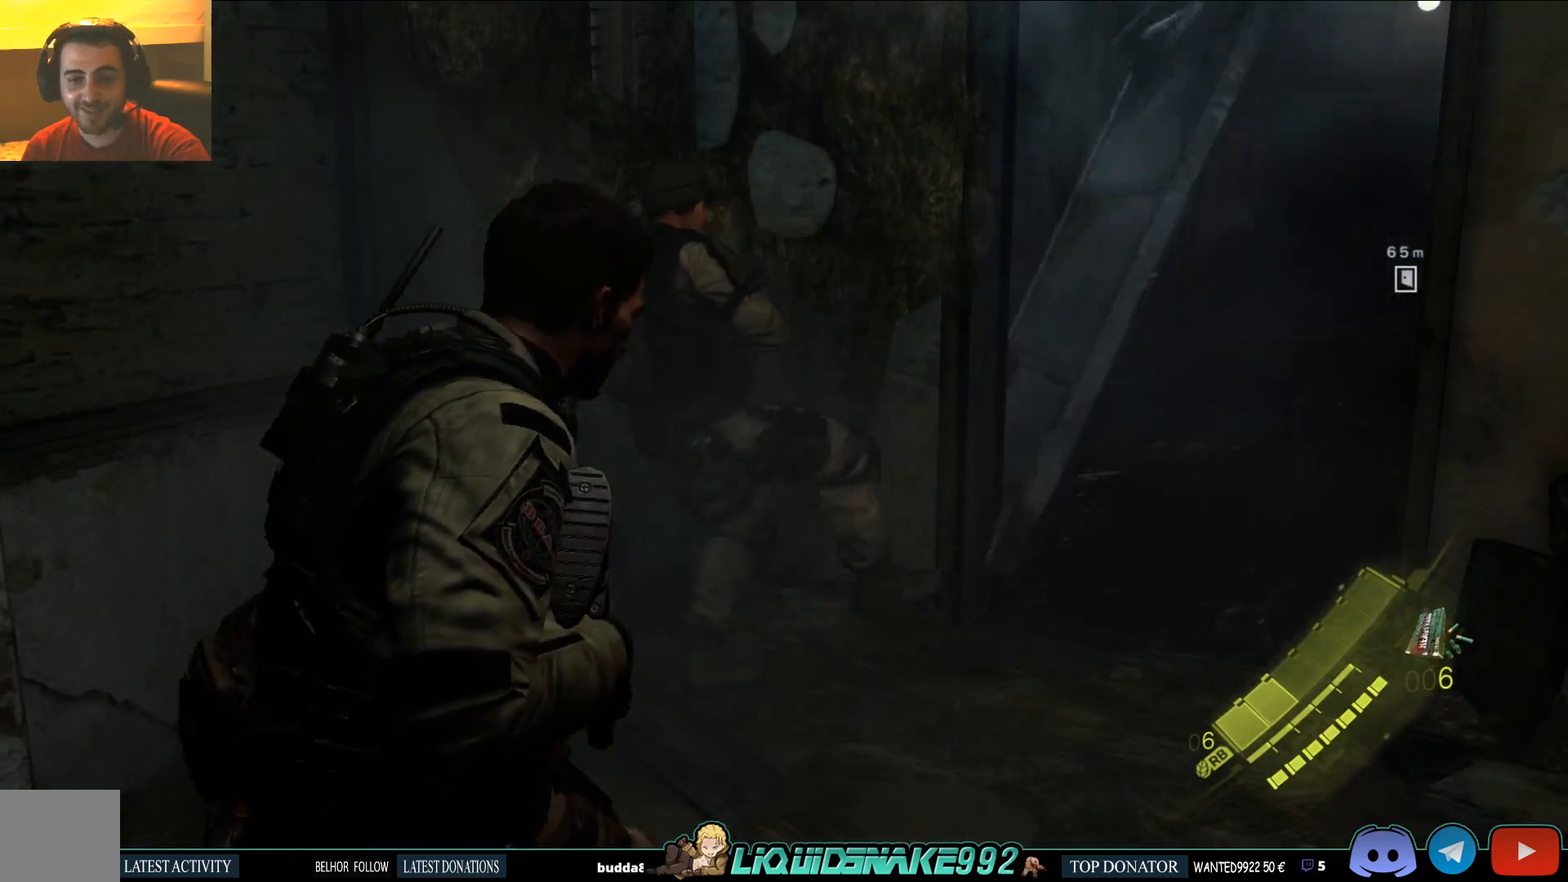
{"buttons": [], "left_stick": "up", "right_stick": "center", "events": [[17, "right_stick", "right"], [183, "right_stick", "center"], [417, "left_stick", "up"]]}
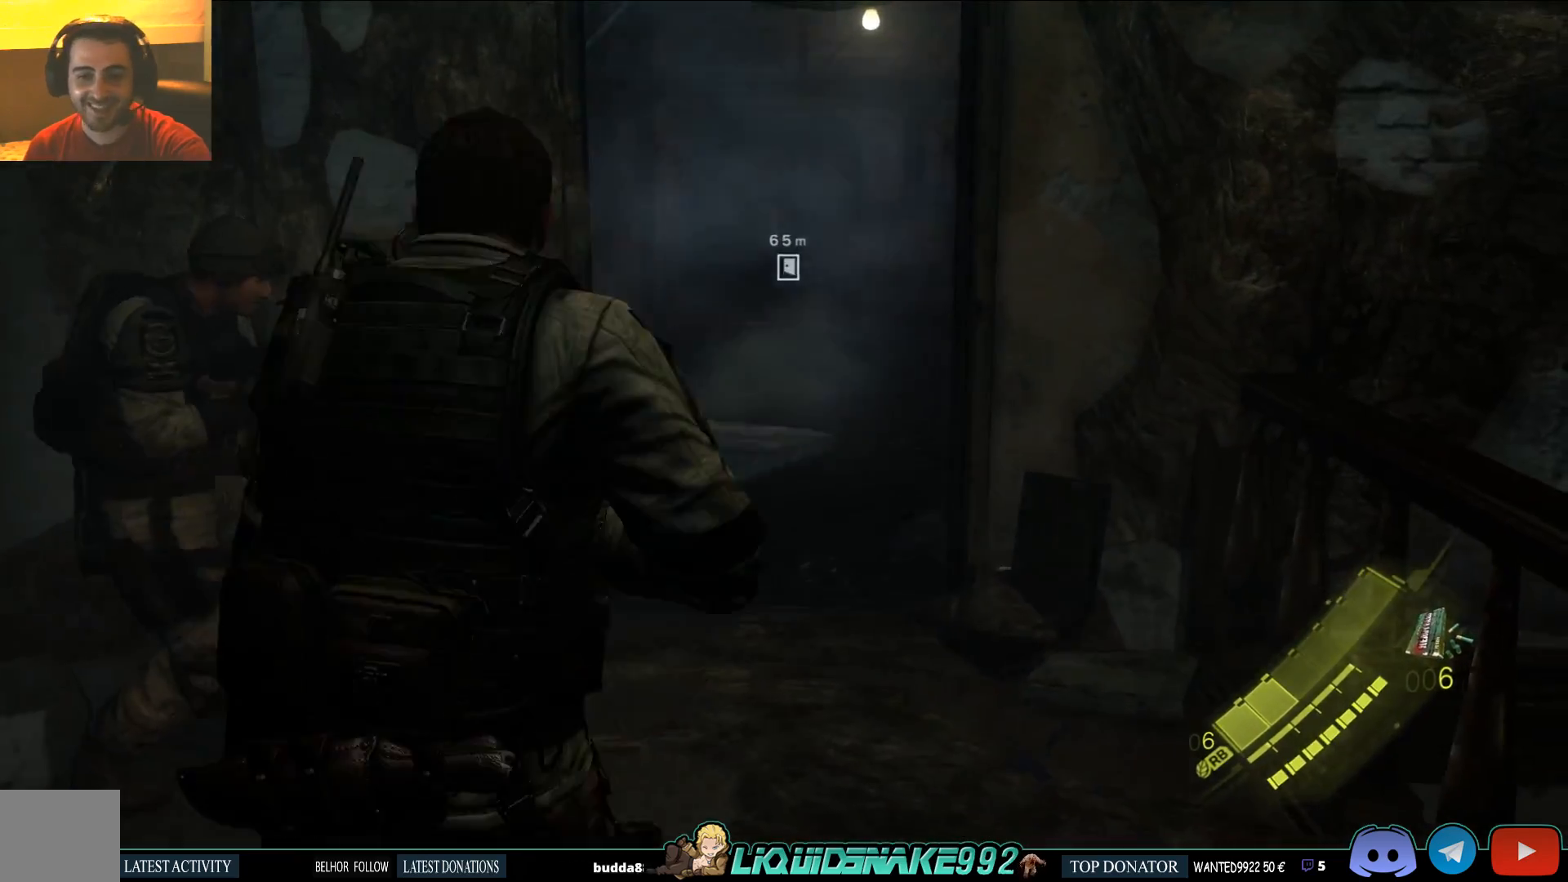
{"buttons": [], "left_stick": "up", "right_stick": "center", "events": []}
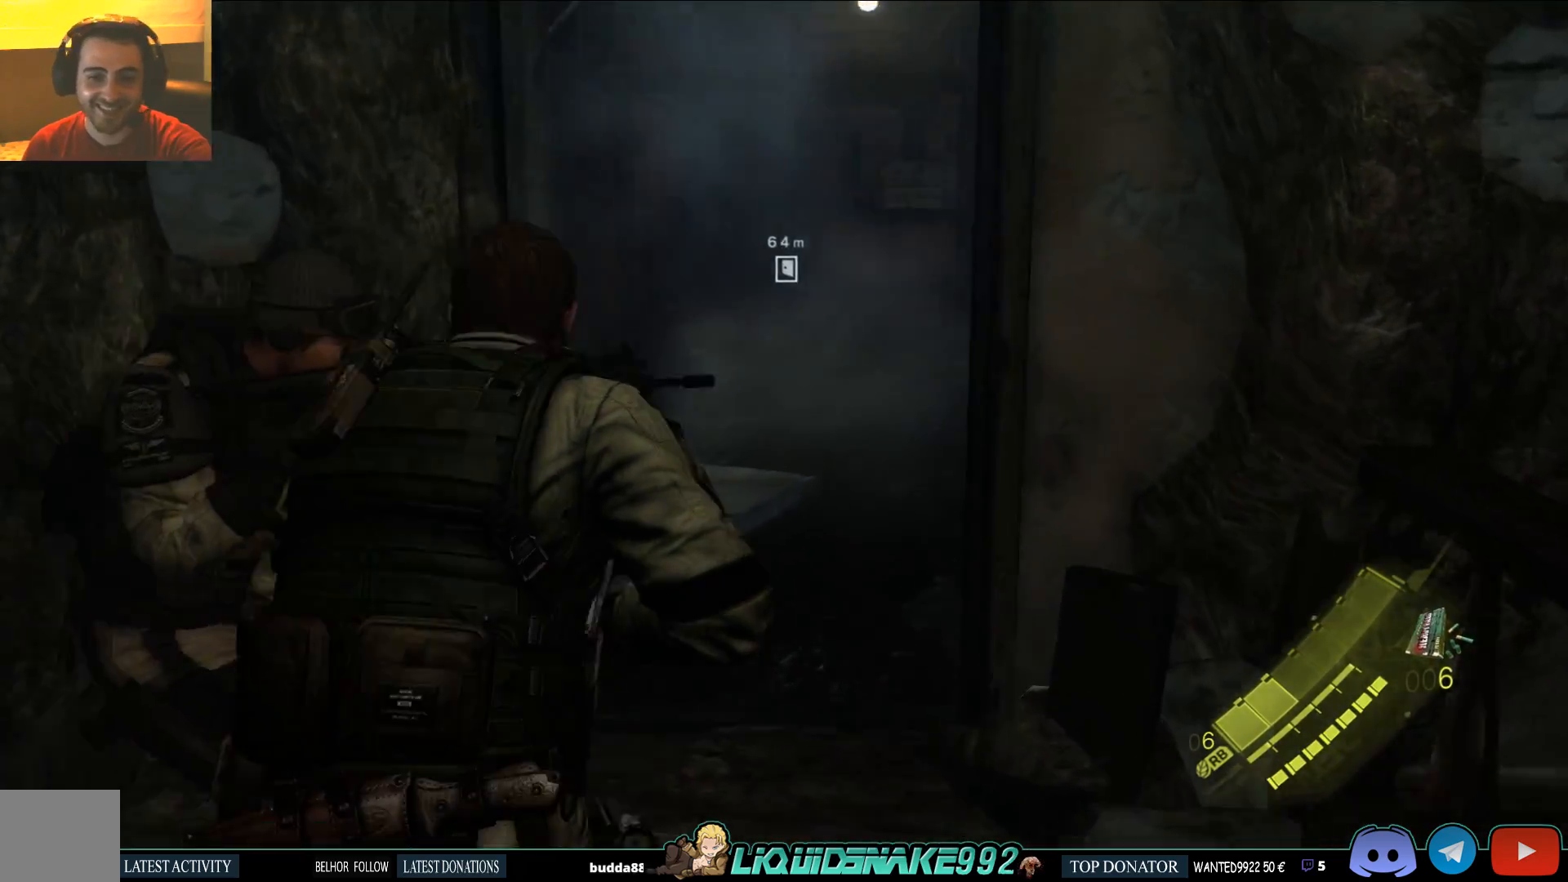
{"buttons": [], "left_stick": "up-left", "right_stick": "center", "events": [[467, "left_stick", "up-left"]]}
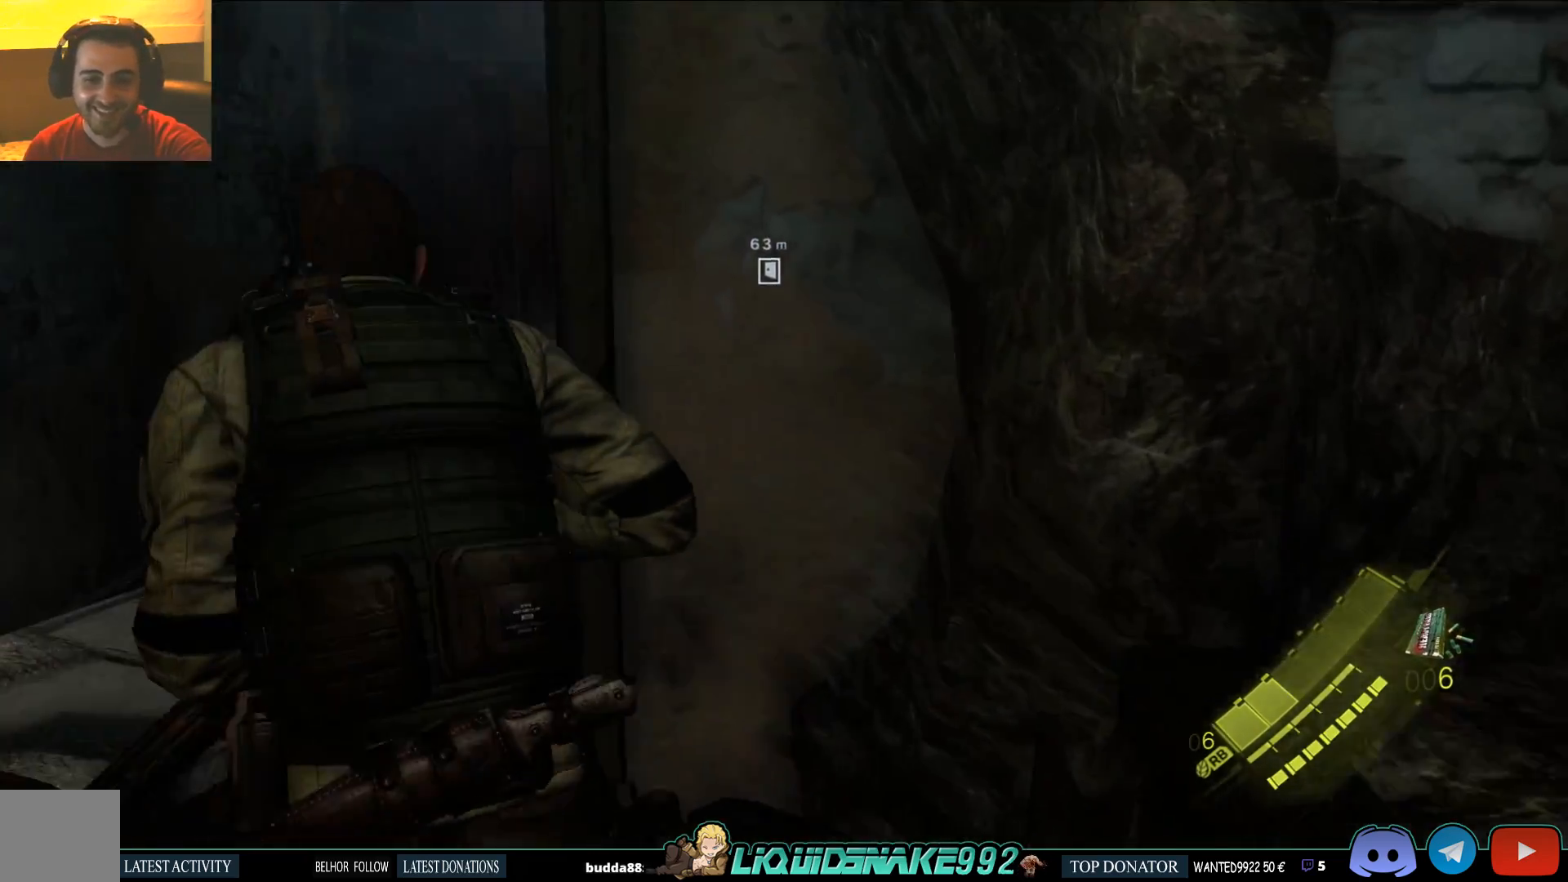
{"buttons": [], "left_stick": "up-left", "right_stick": "center", "events": [[183, "right_stick", "right"], [383, "right_stick", "center"]]}
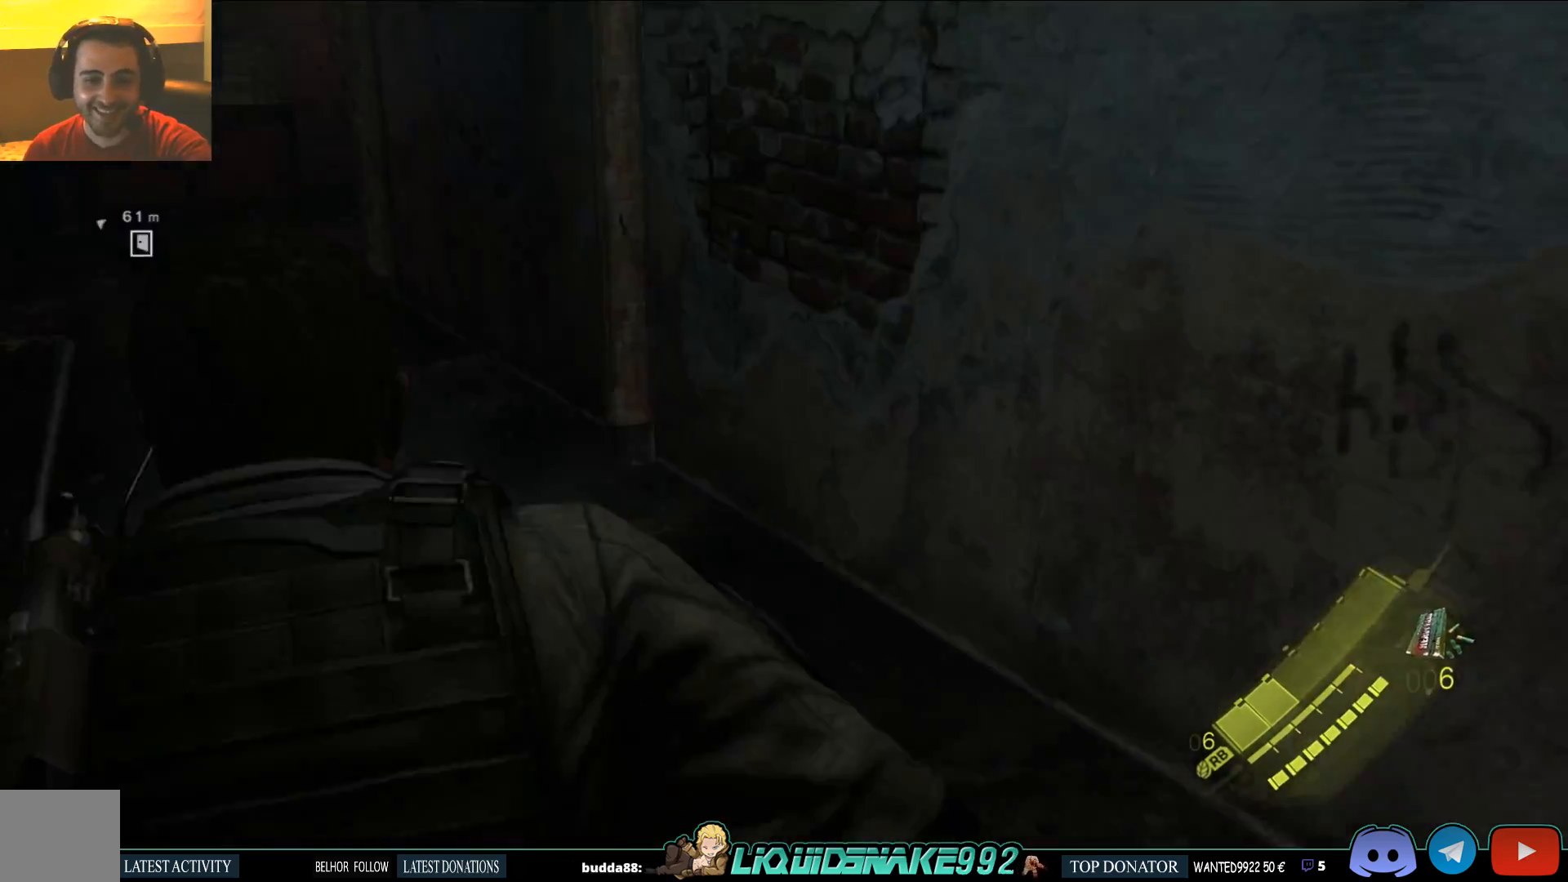
{"buttons": [], "left_stick": "up", "right_stick": "left", "events": [[333, "right_stick", "left"], [450, "left_stick", "up"]]}
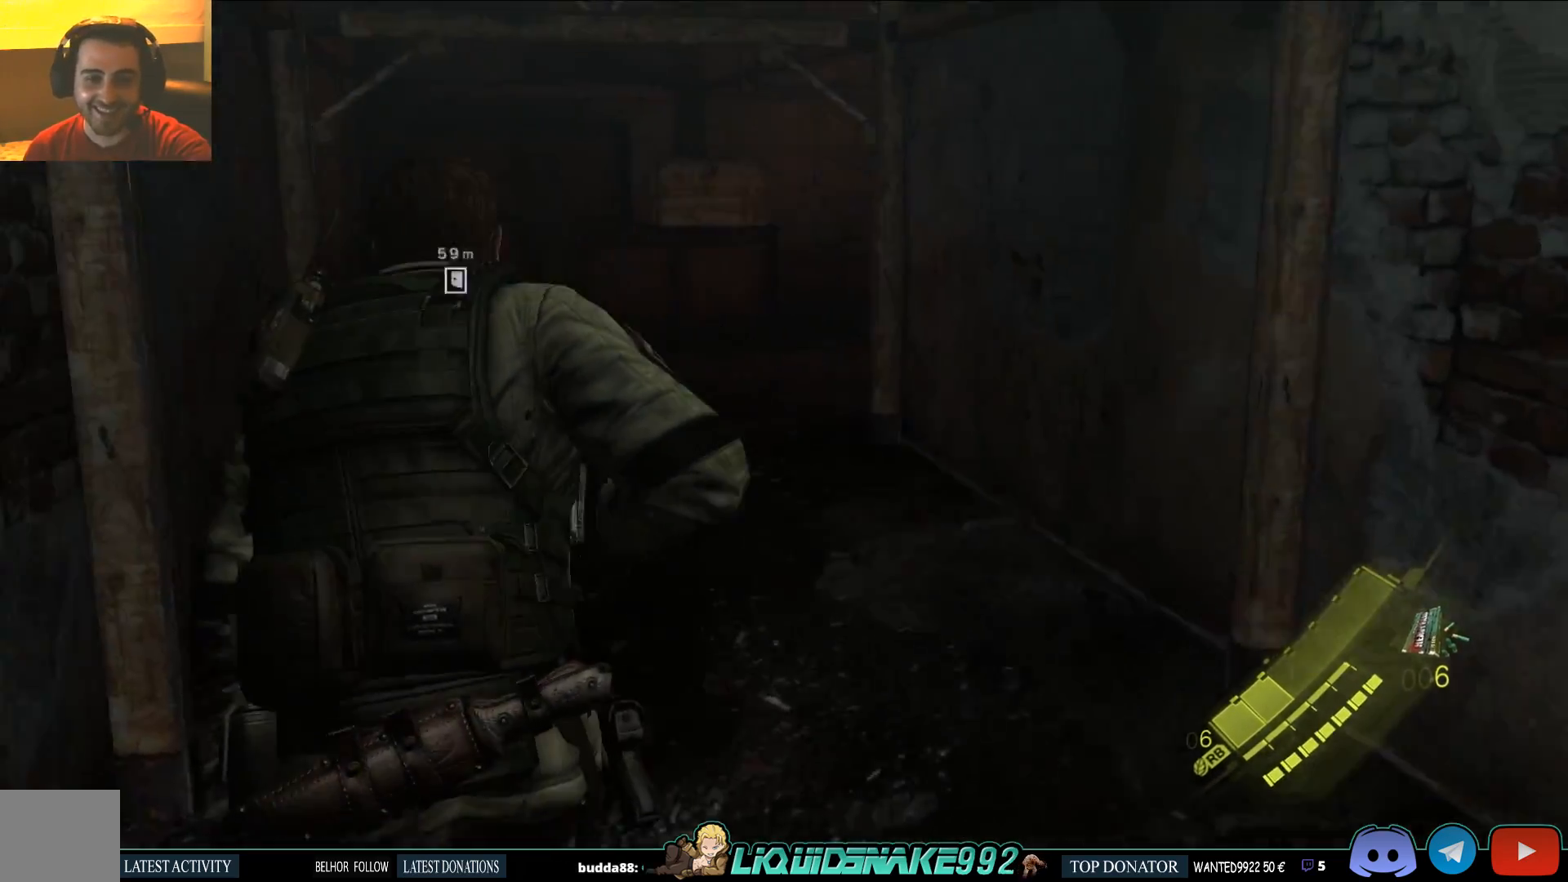
{"buttons": [], "left_stick": "up", "right_stick": "left", "events": []}
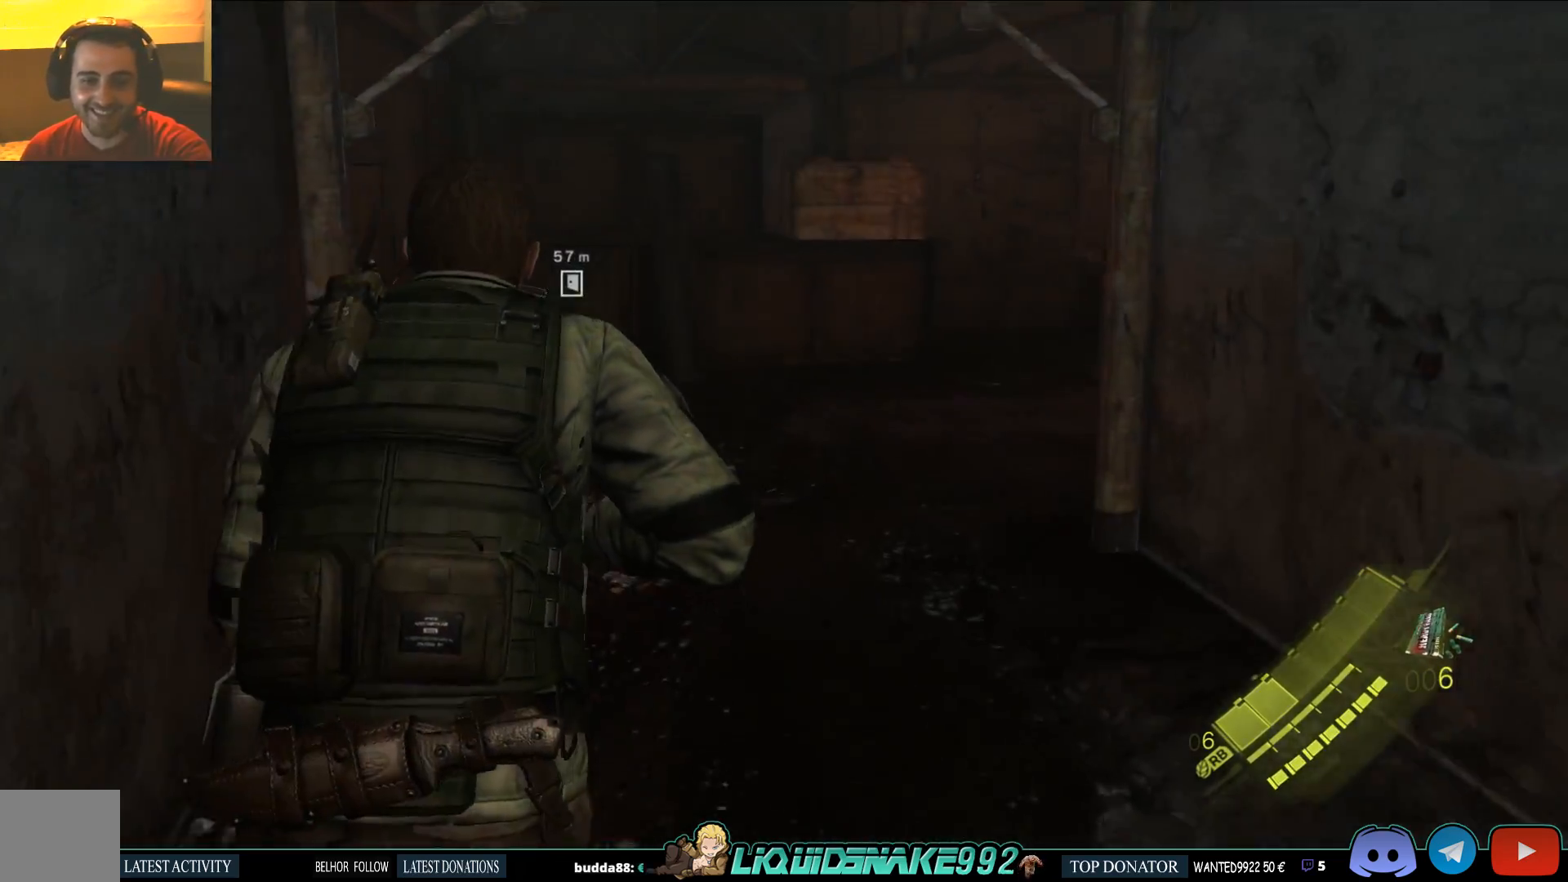
{"buttons": ["L3"], "left_stick": "up", "right_stick": "center", "events": [[200, "L3", "down"], [467, "right_stick", "center"]]}
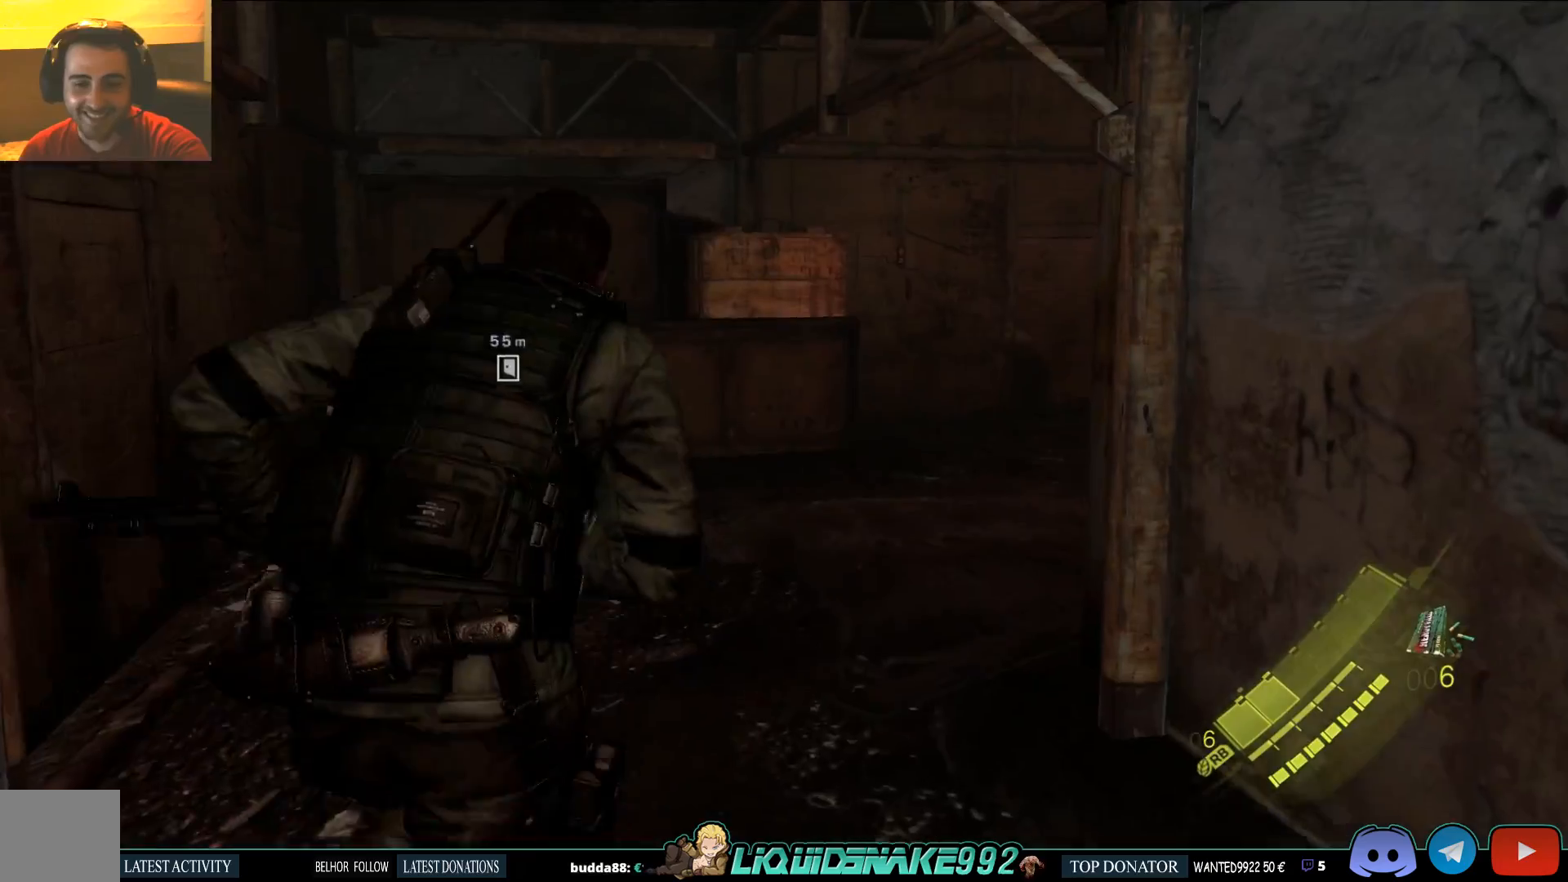
{"buttons": ["L3"], "left_stick": "up", "right_stick": "center", "events": []}
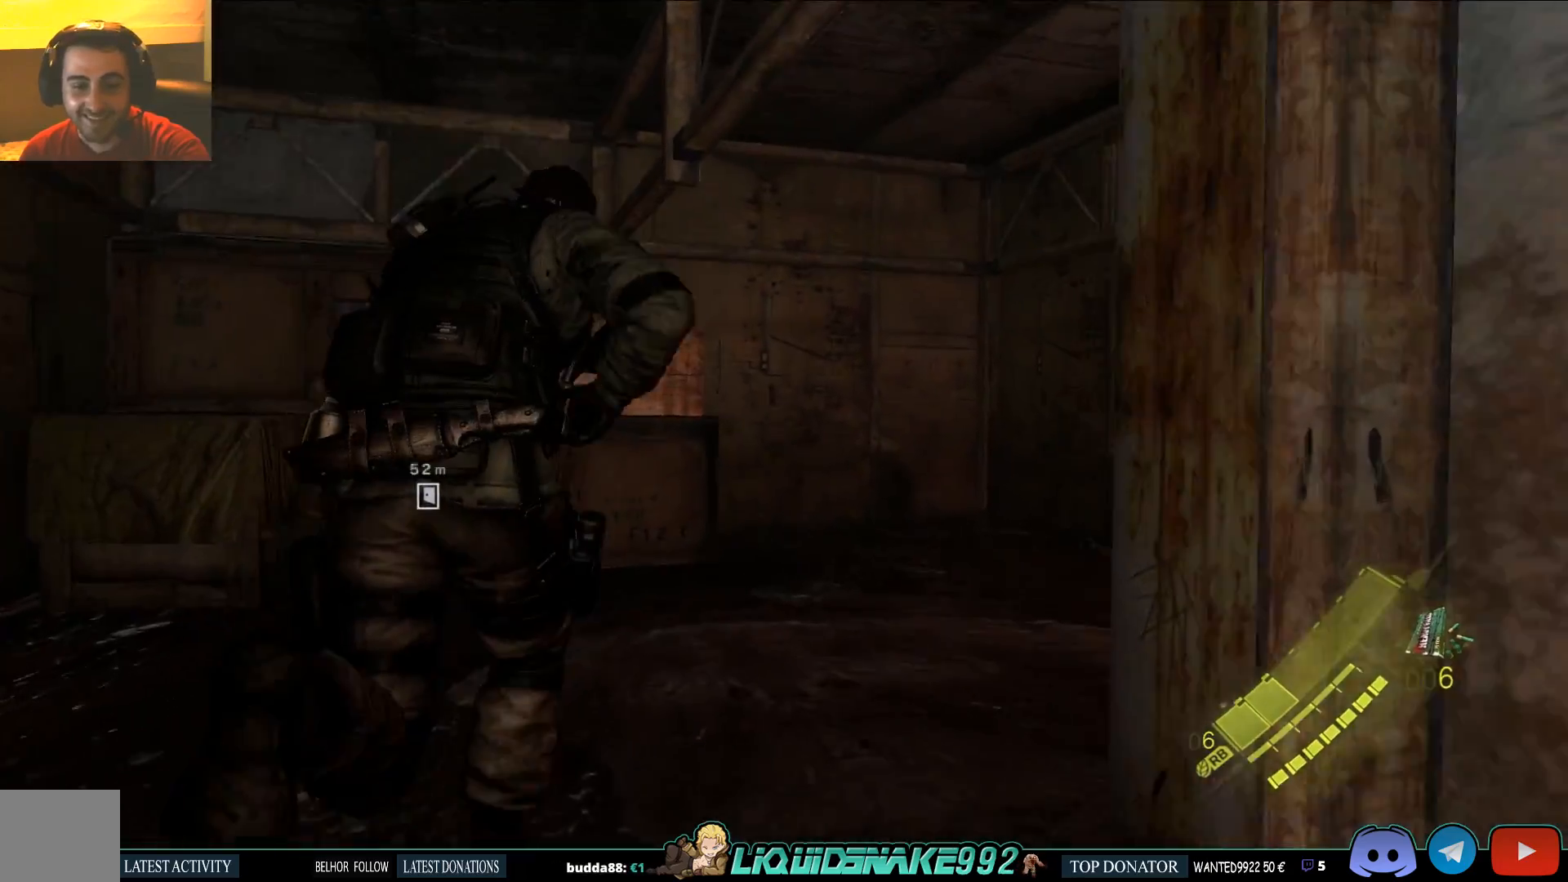
{"buttons": ["R2", "L3"], "left_stick": "up", "right_stick": "center", "events": [[350, "R2", "down"]]}
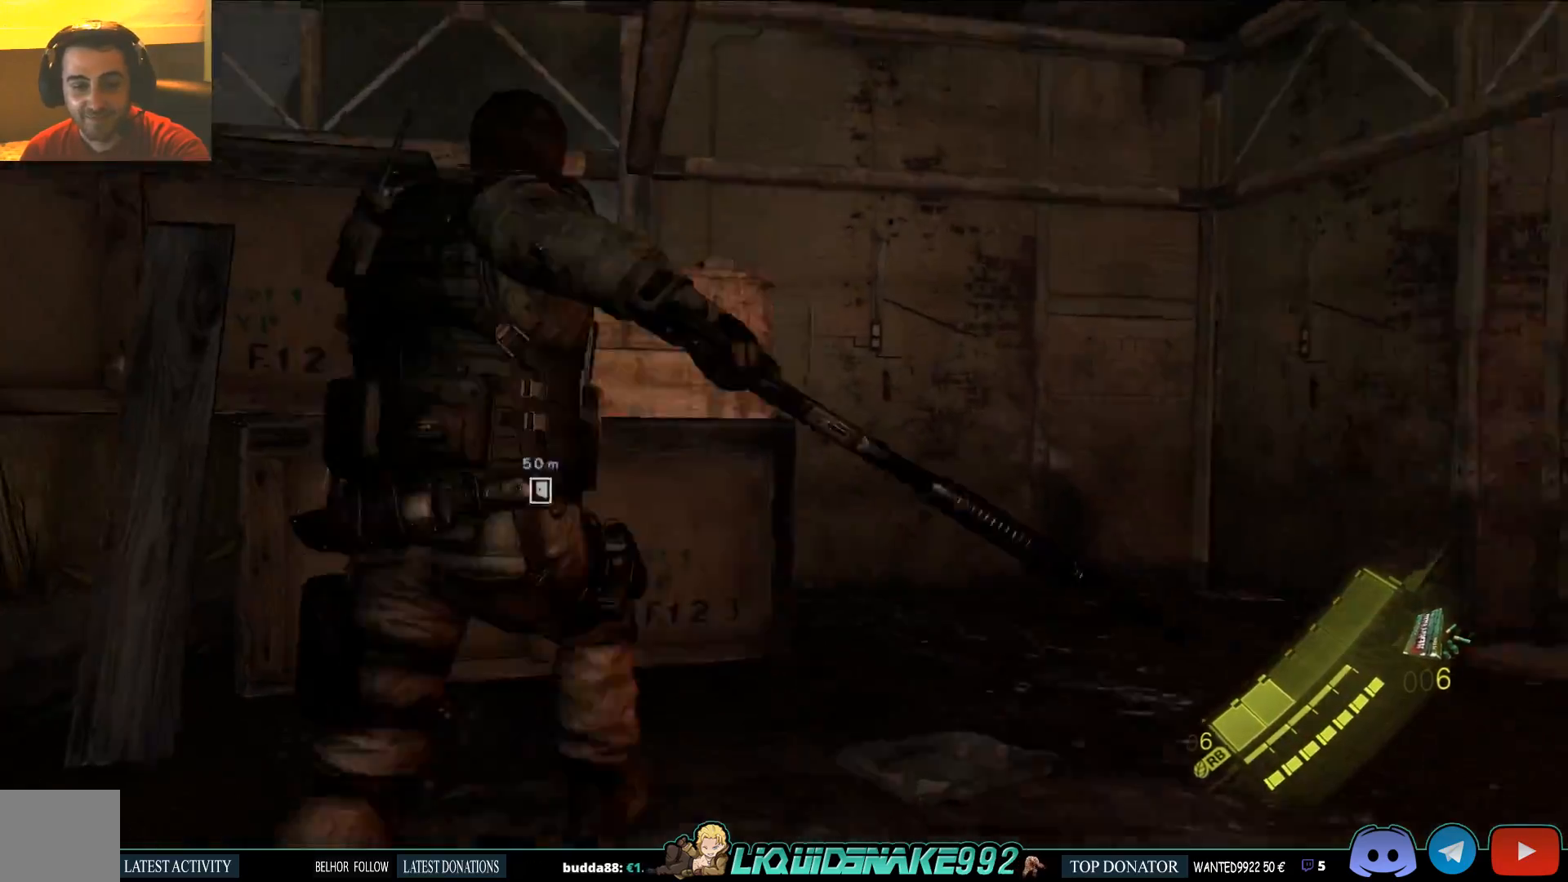
{"buttons": [], "left_stick": "up", "right_stick": "center", "events": [[17, "R2", "up"], [200, "L3", "up"]]}
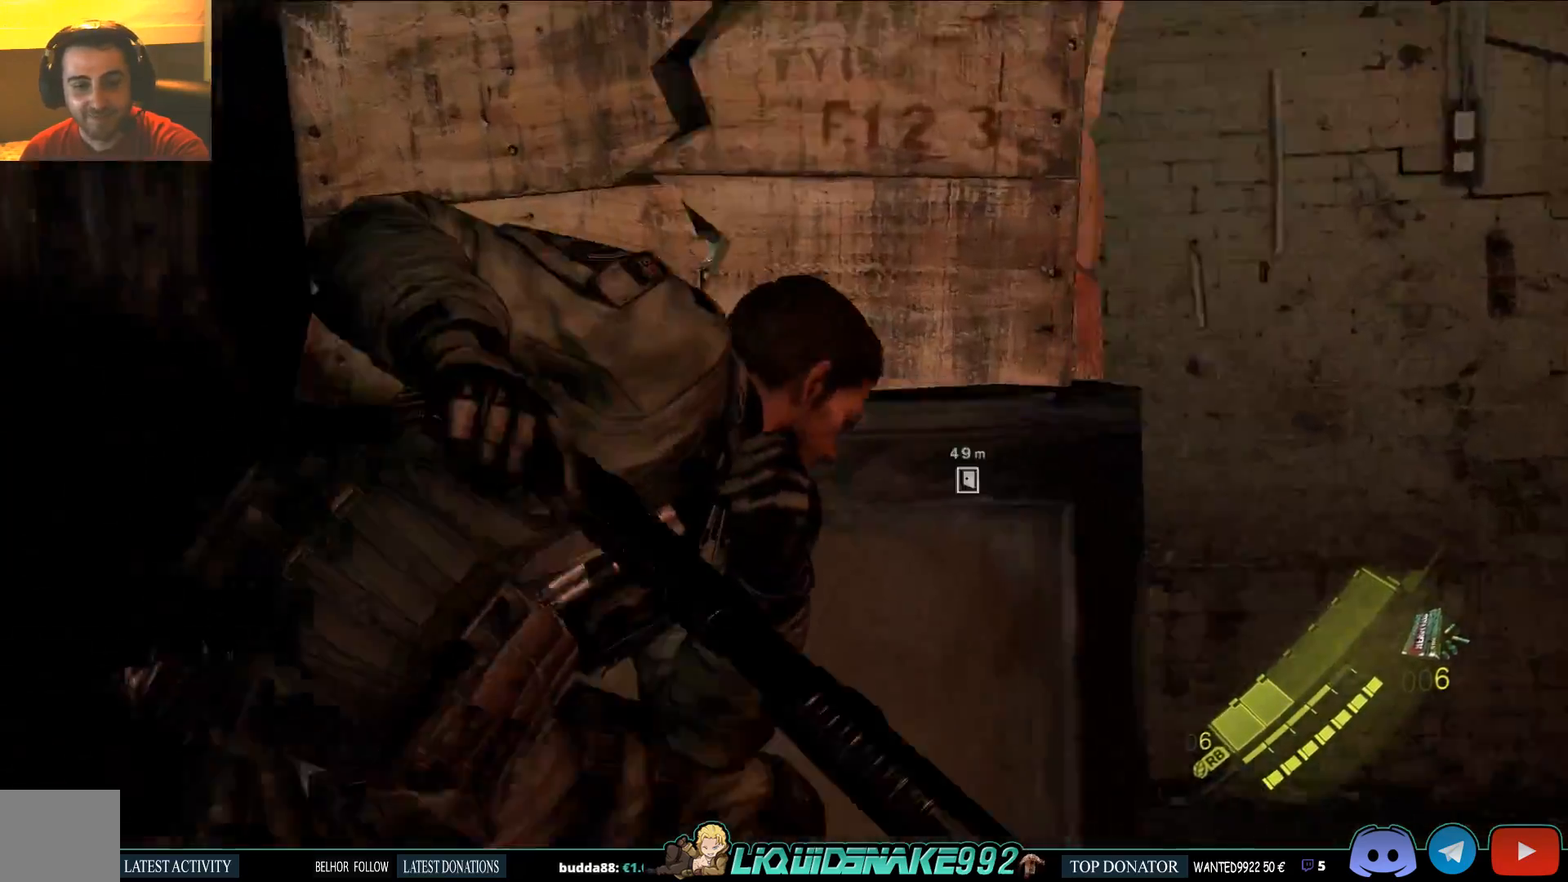
{"buttons": [], "left_stick": "up", "right_stick": "right", "events": [[483, "right_stick", "right"]]}
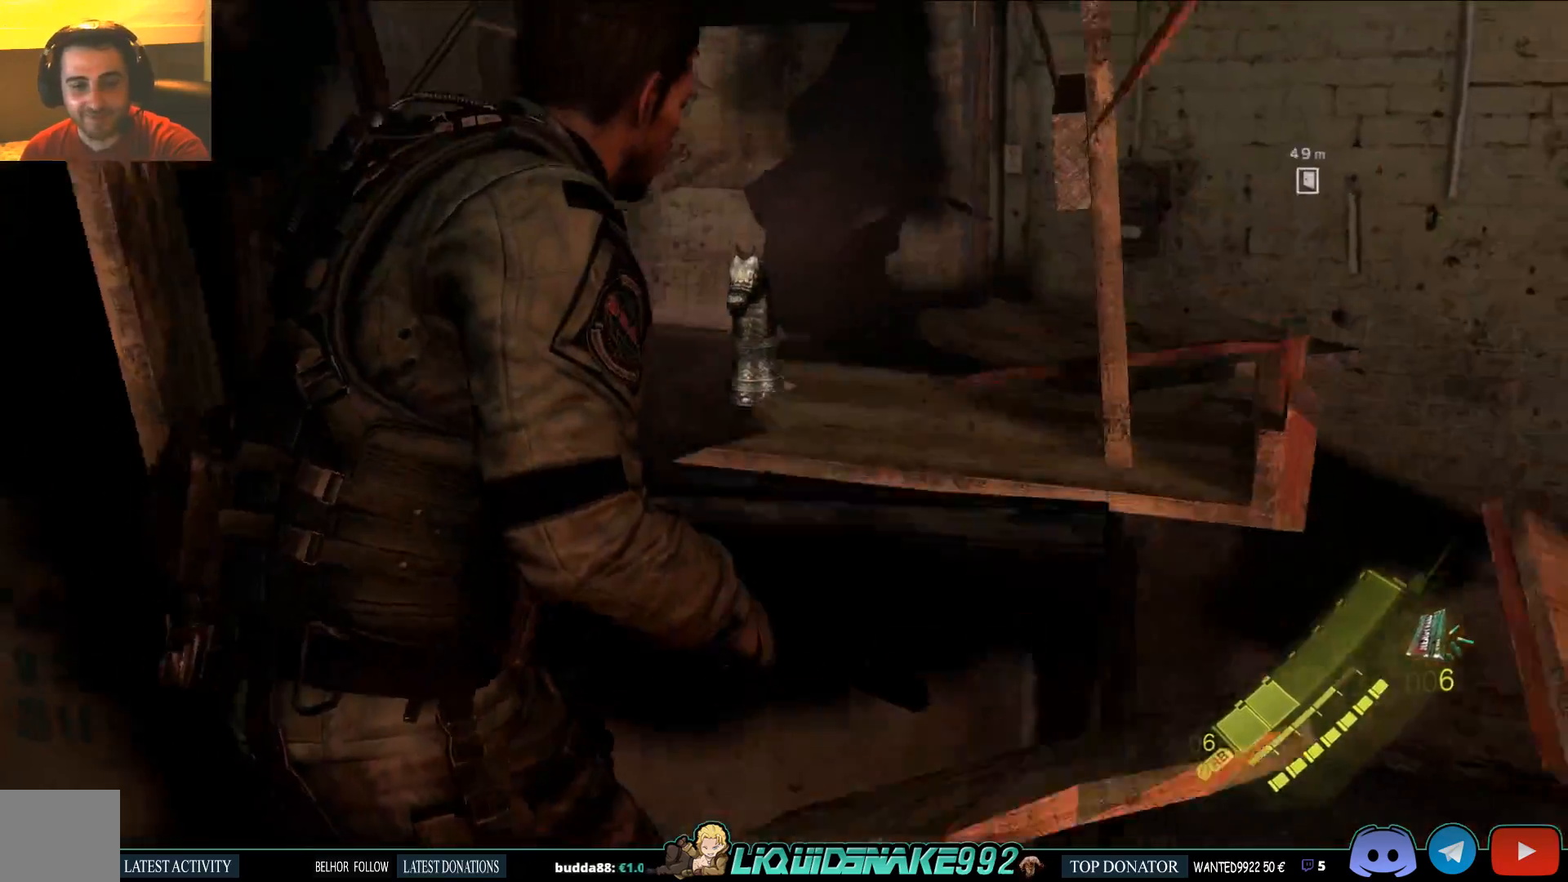
{"buttons": ["SQUARE"], "left_stick": "up", "right_stick": "right", "events": [[33, "SQUARE", "down"], [150, "SQUARE", "up"], [250, "SQUARE", "down"]]}